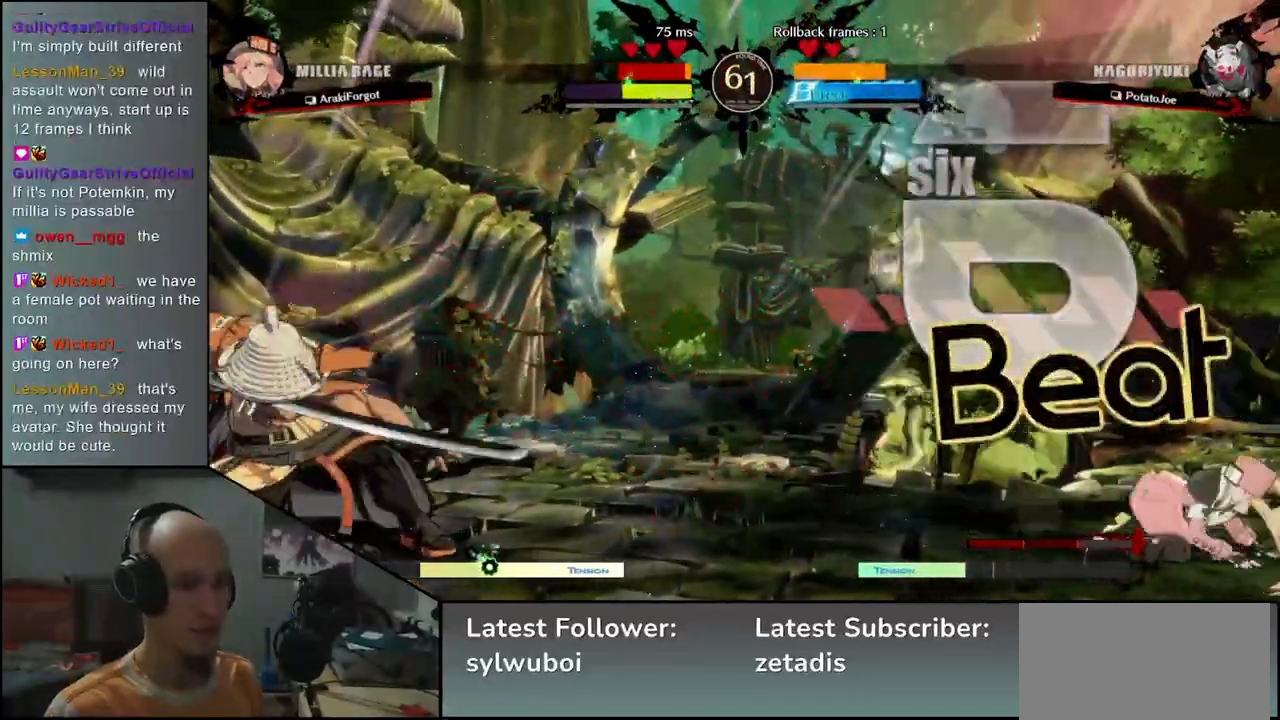
Gameplay with a controller (arcade stick); each line is a JSON object with the inputs held at the frame after it. "events" lists button and stick changes between this image and that frame as [ms after this image, input, new state], when the widget could be followed in between. Not read: L3 R3.
{"buttons": ["L1"], "left_stick": "right", "events": [[33, "left_stick", "right"], [50, "L2", "down"], [117, "L2", "up"], [133, "left_stick", "center"], [183, "left_stick", "left"], [267, "left_stick", "down"], [367, "left_stick", "right"], [383, "L1", "down"]]}
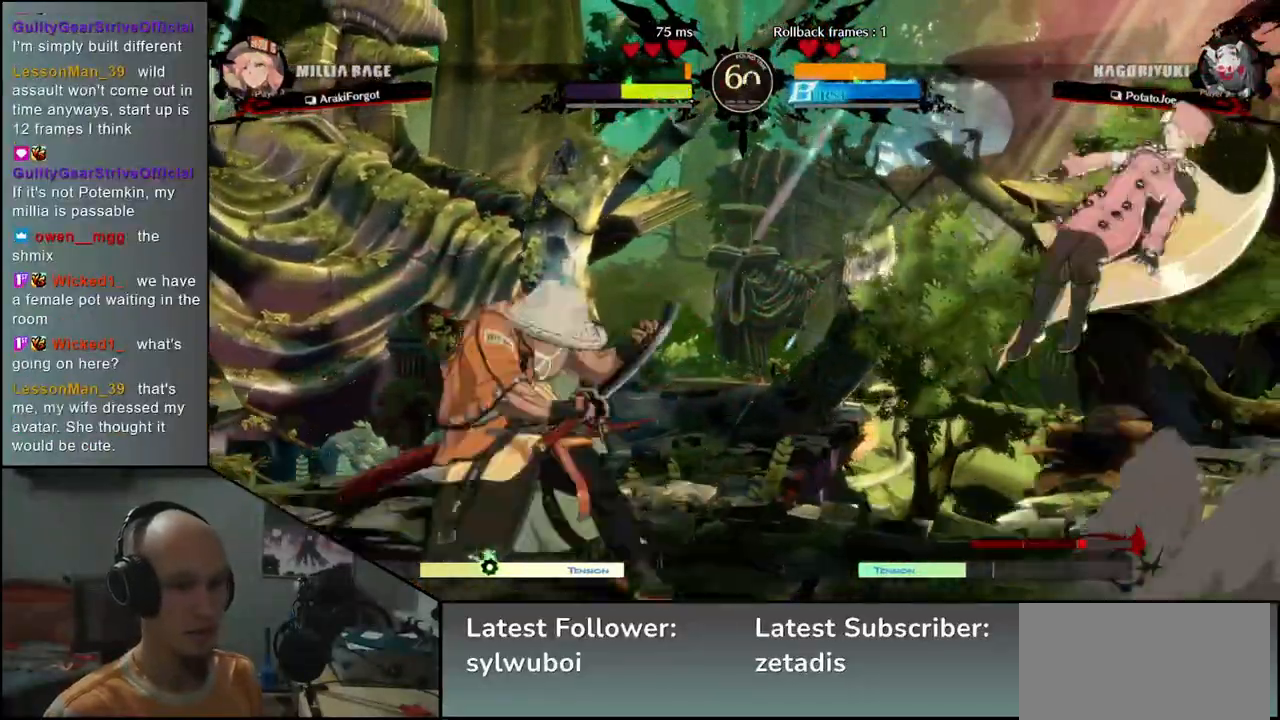
{"buttons": [], "left_stick": "right", "events": [[317, "L1", "up"]]}
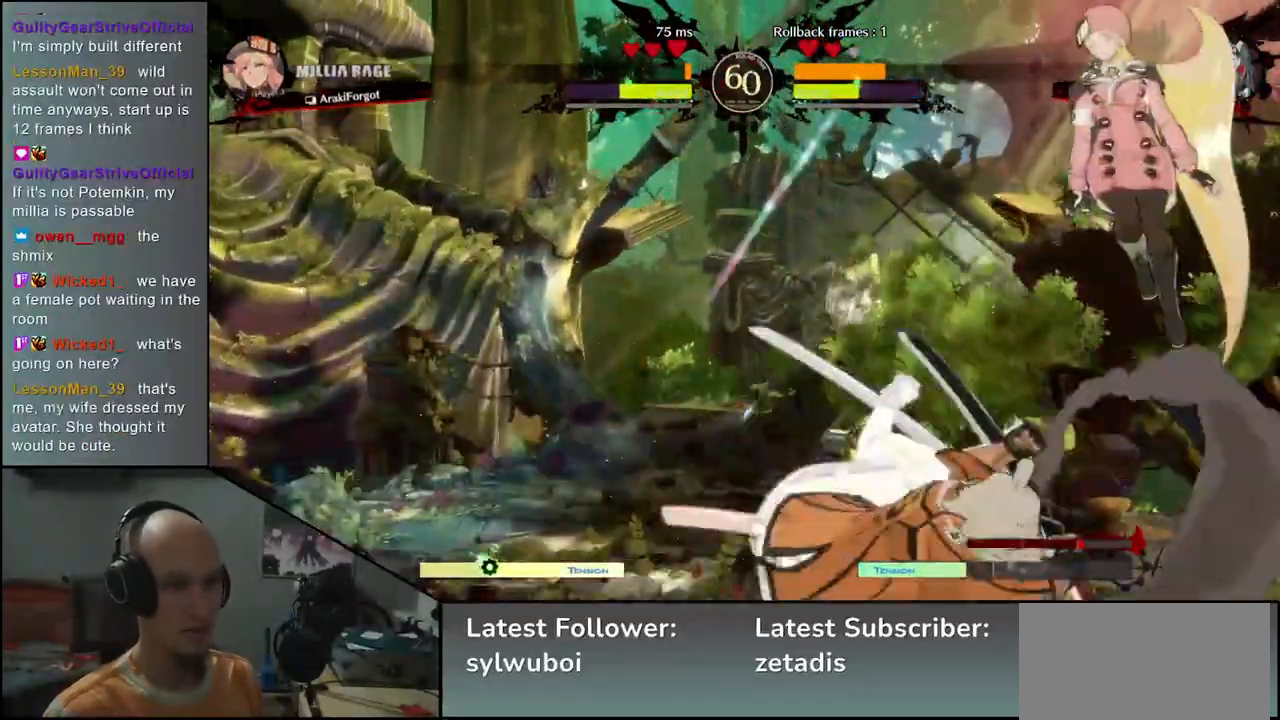
{"buttons": [], "left_stick": "left", "events": [[33, "left_stick", "center"], [417, "left_stick", "left"]]}
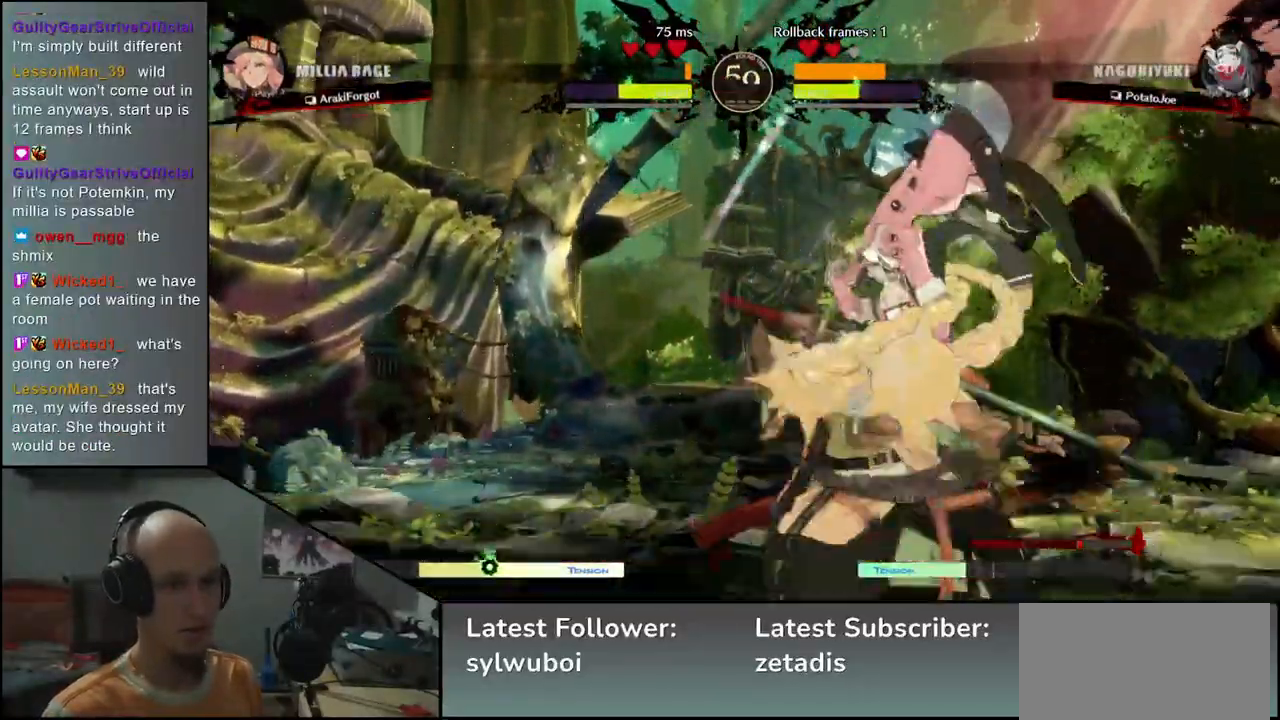
{"buttons": [], "left_stick": "down-left", "events": [[433, "left_stick", "down-left"]]}
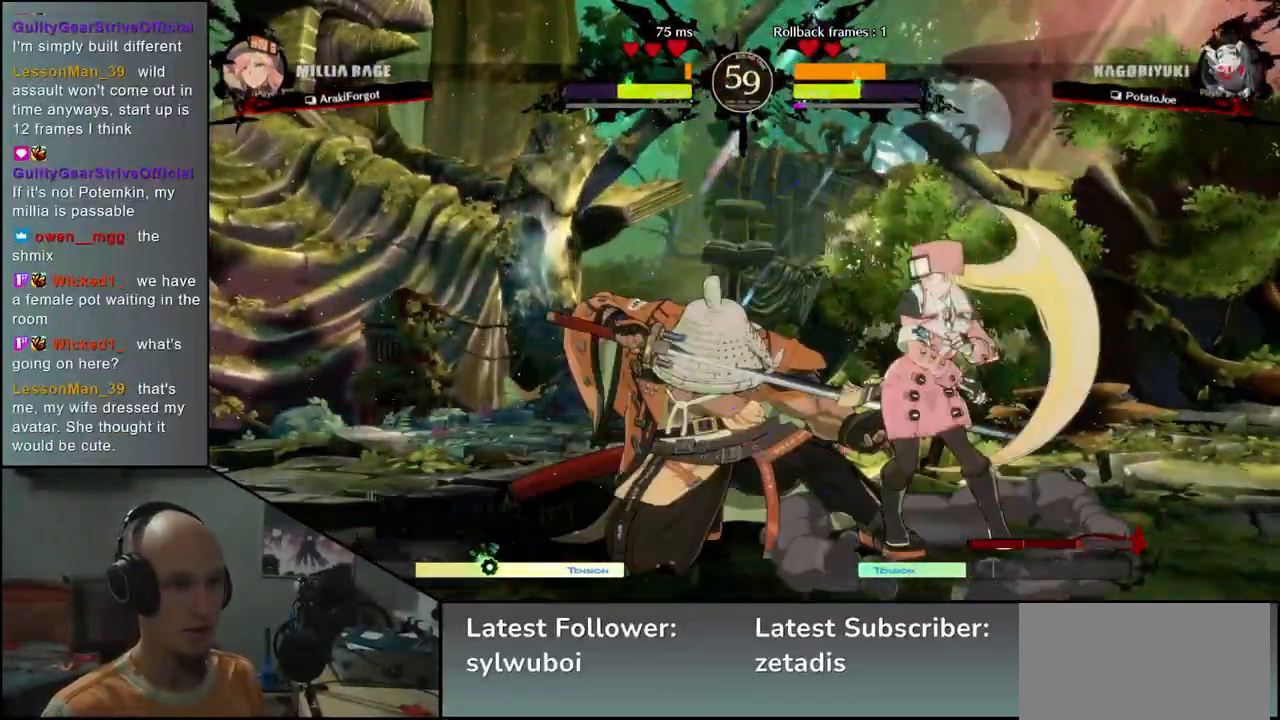
{"buttons": [], "left_stick": "center", "events": [[333, "left_stick", "left"], [367, "L1", "down"], [433, "L1", "up"], [467, "left_stick", "center"]]}
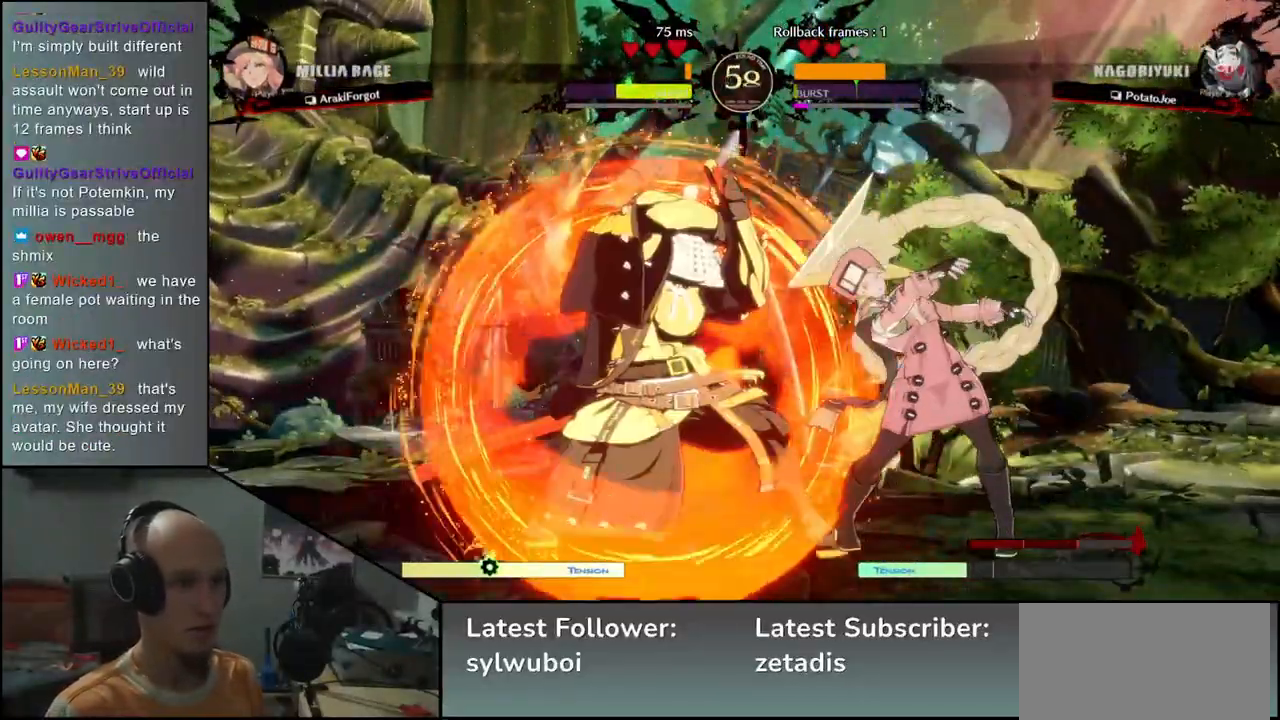
{"buttons": ["TRIANGLE"], "left_stick": "center", "events": [[250, "TRIANGLE", "down"], [333, "TRIANGLE", "up"], [433, "TRIANGLE", "down"]]}
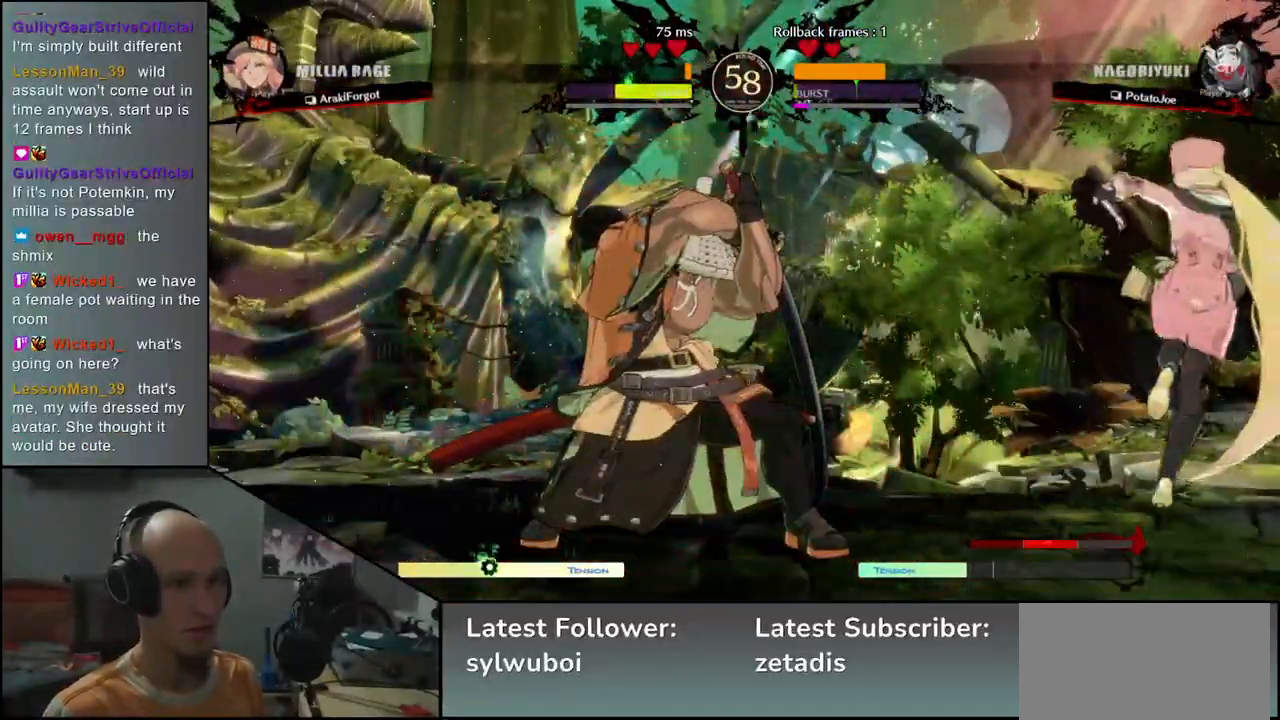
{"buttons": [], "left_stick": "left", "events": [[17, "TRIANGLE", "up"], [100, "TRIANGLE", "down"], [200, "TRIANGLE", "up"], [300, "TRIANGLE", "down"], [400, "TRIANGLE", "up"], [483, "left_stick", "left"]]}
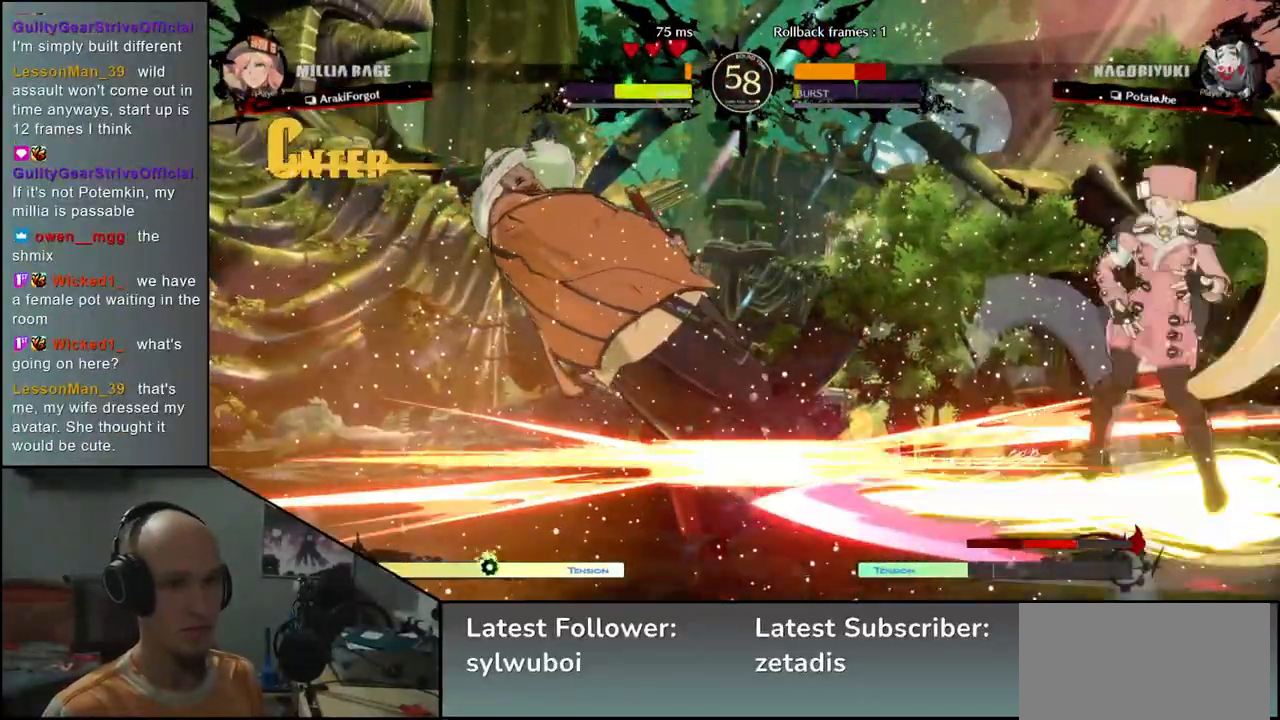
{"buttons": [], "left_stick": "left", "events": []}
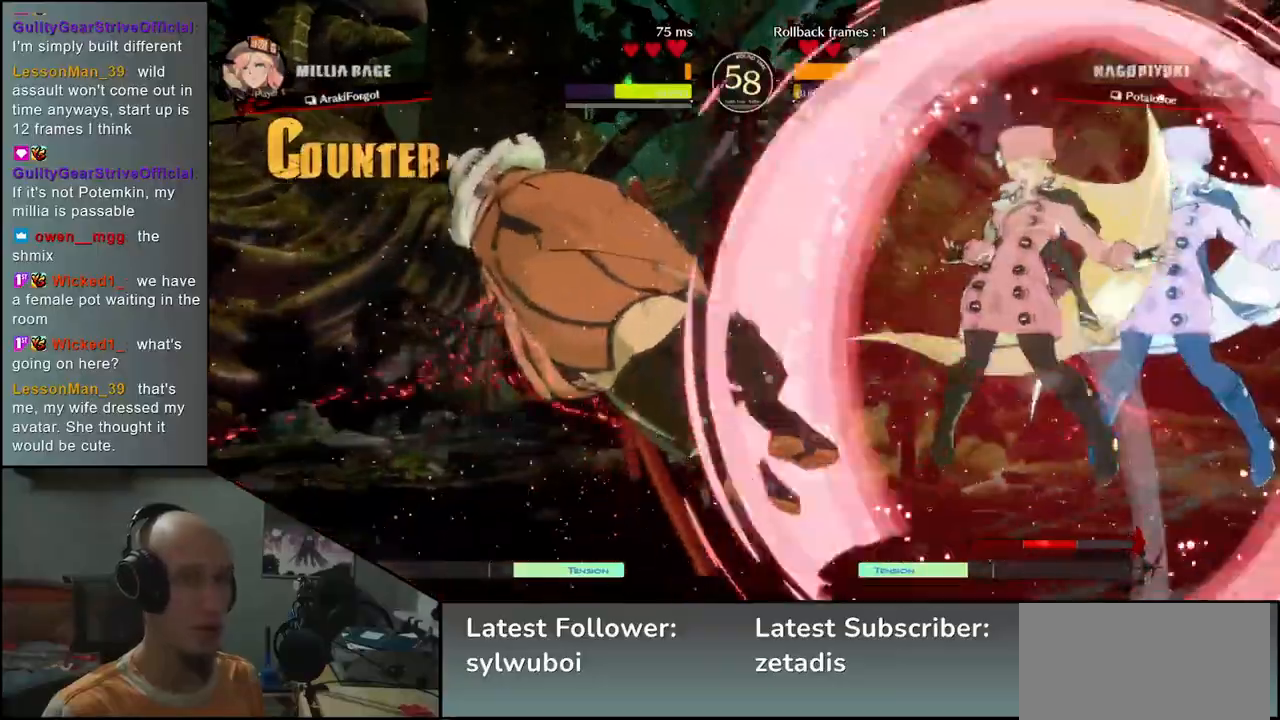
{"buttons": [], "left_stick": "left", "events": []}
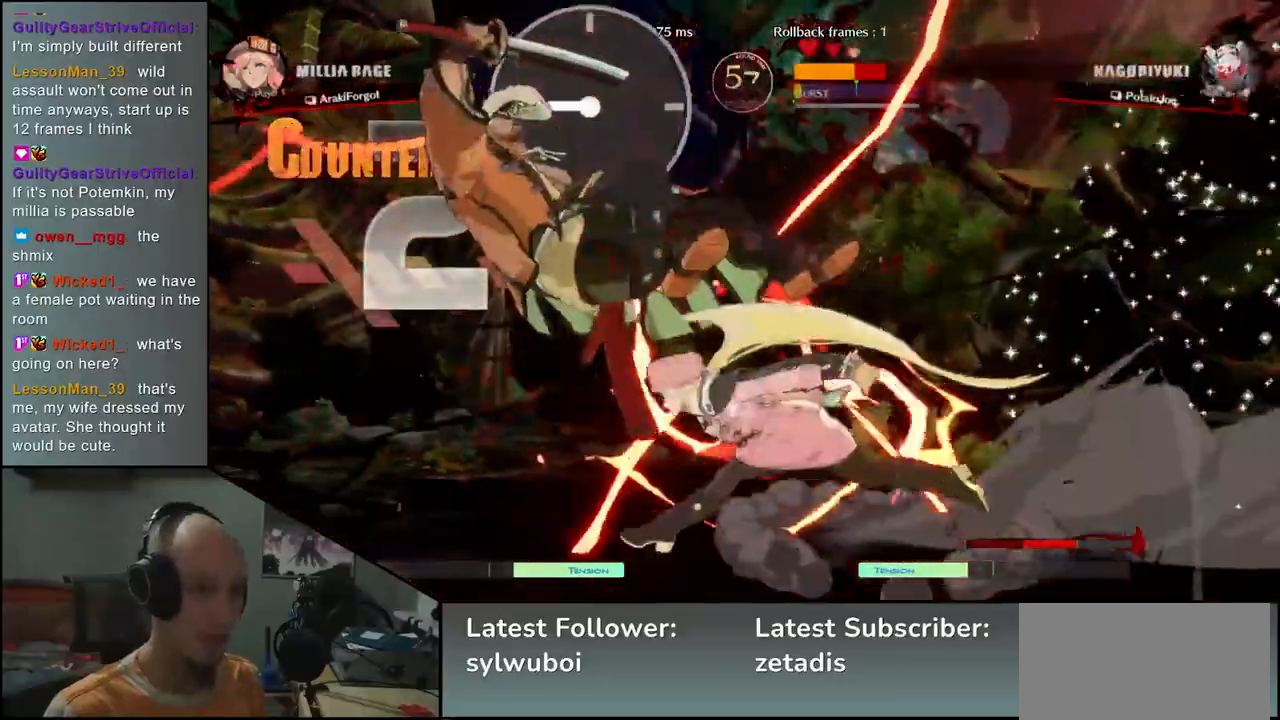
{"buttons": [], "left_stick": "left", "events": []}
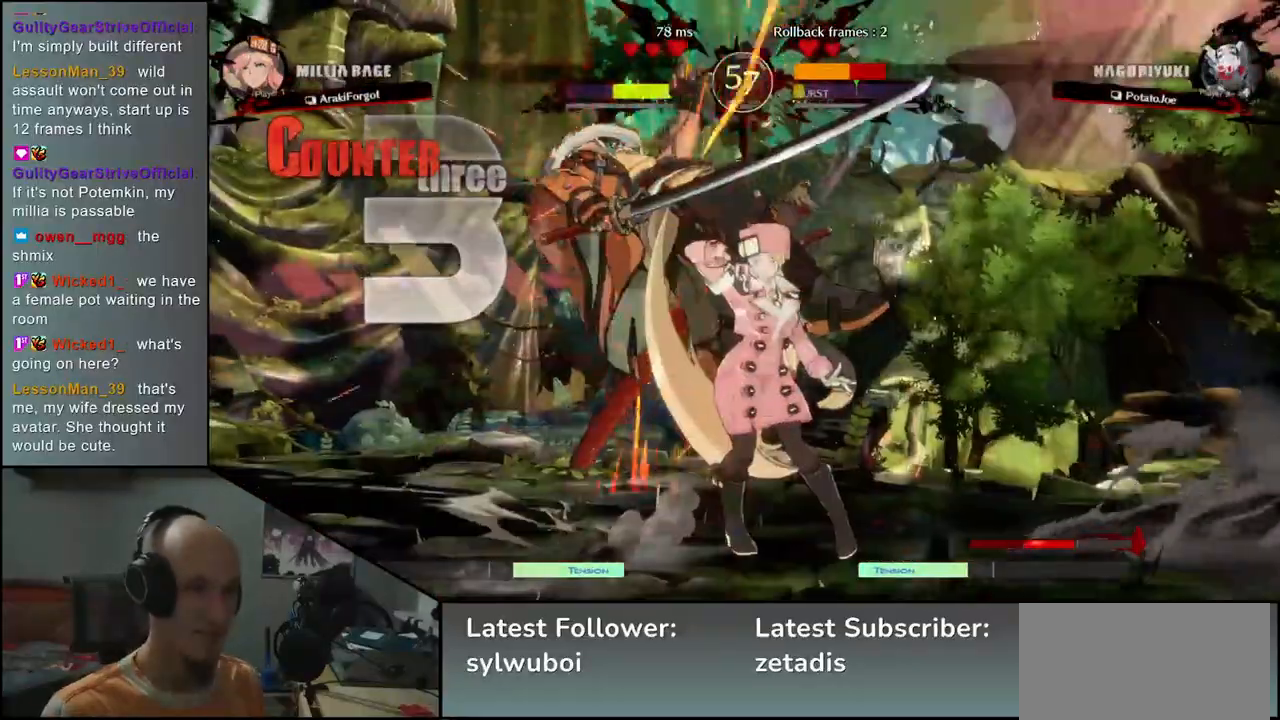
{"buttons": [], "left_stick": "left", "events": []}
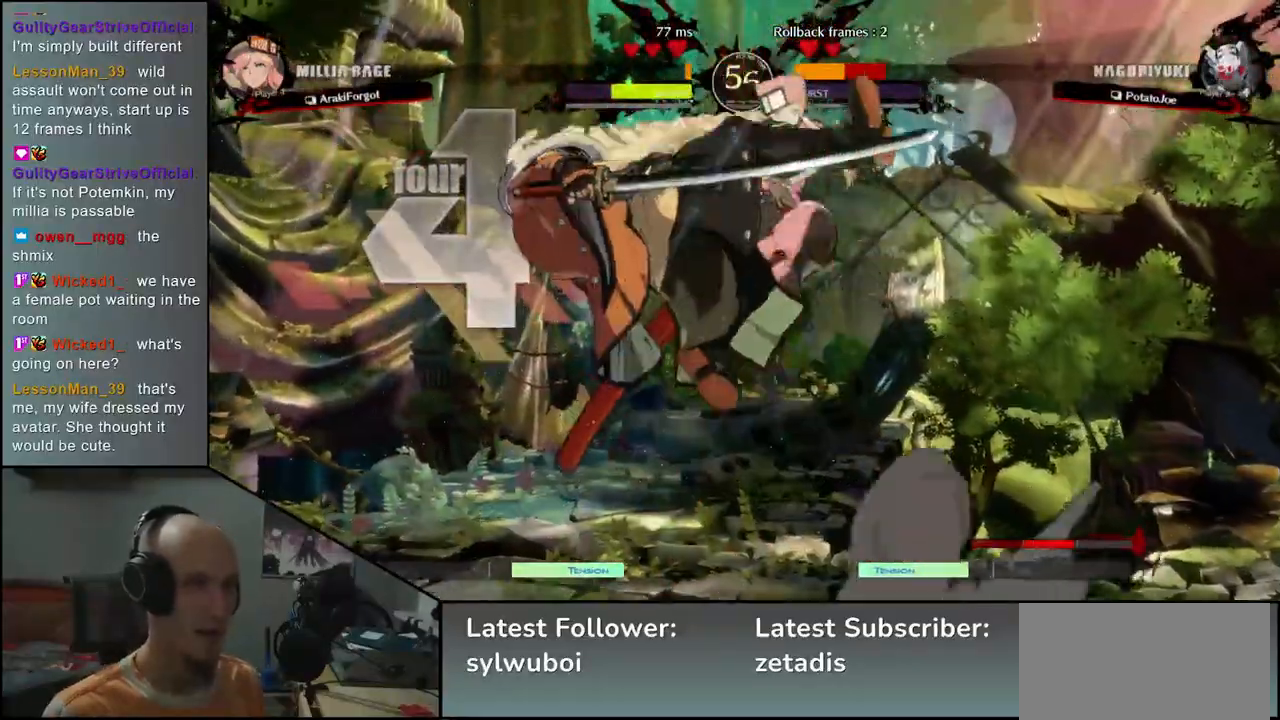
{"buttons": [], "left_stick": "left", "events": []}
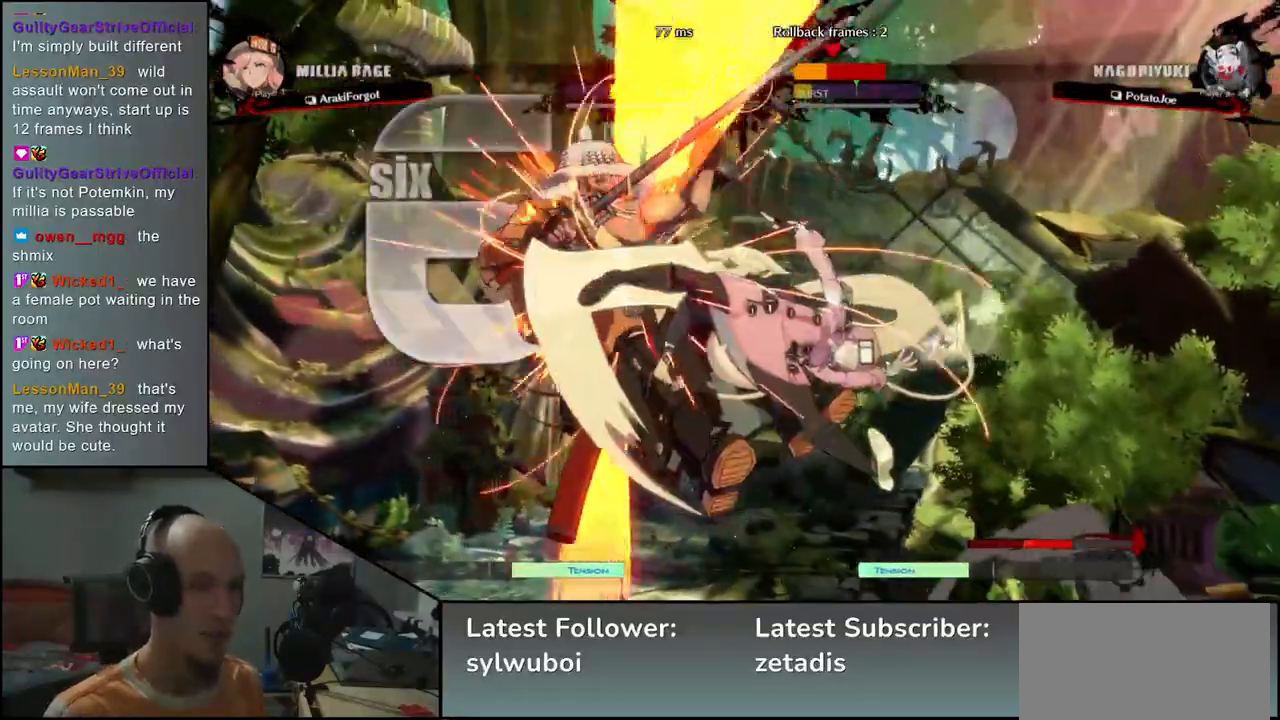
{"buttons": [], "left_stick": "left", "events": []}
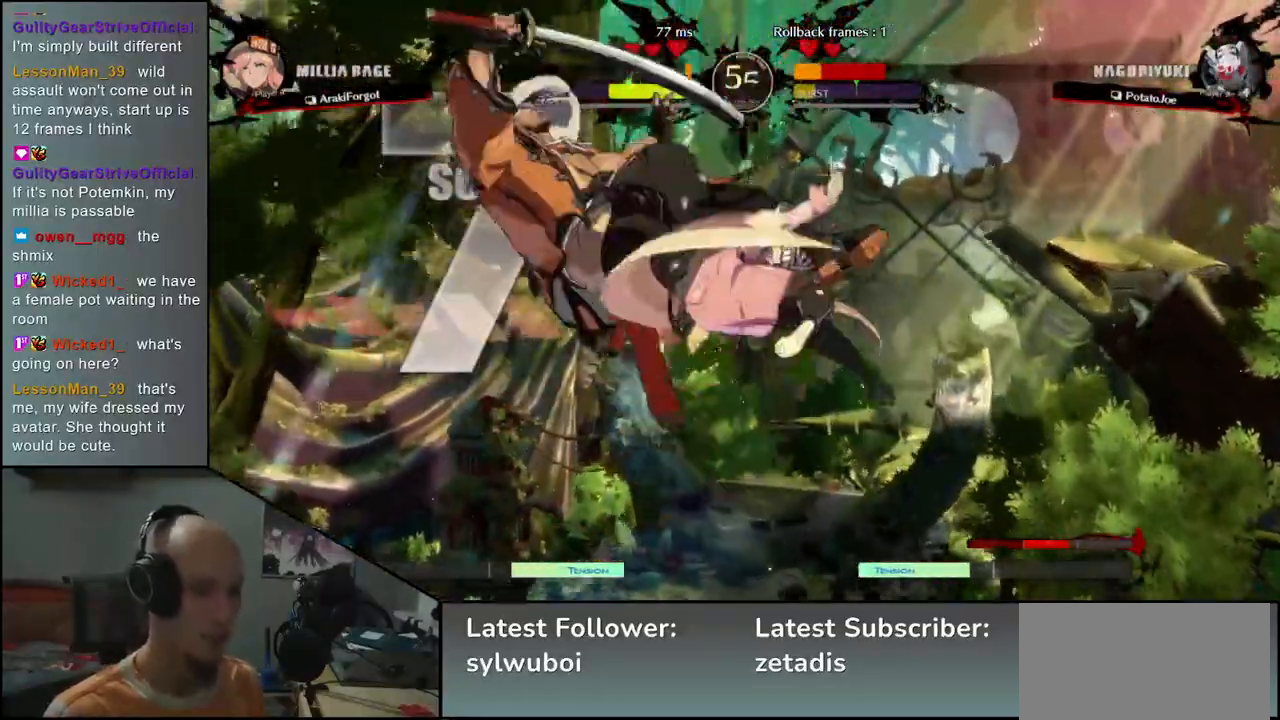
{"buttons": [], "left_stick": "left", "events": []}
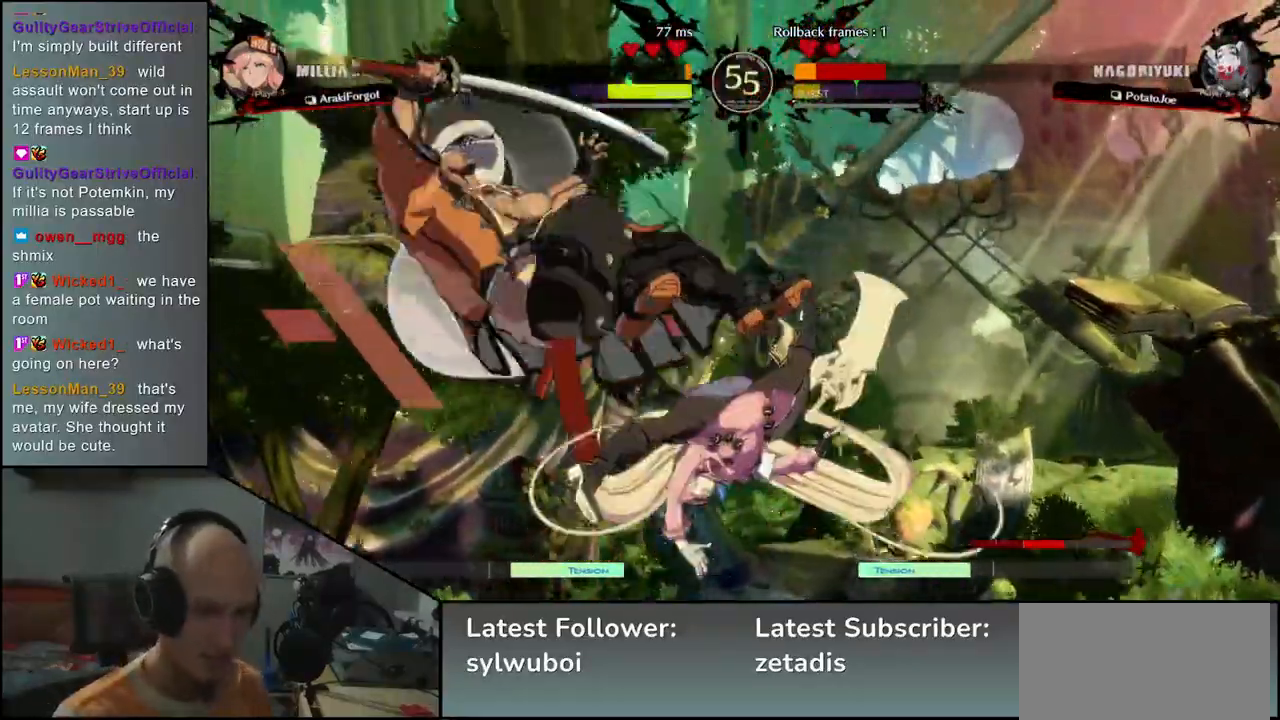
{"buttons": [], "left_stick": "left", "events": []}
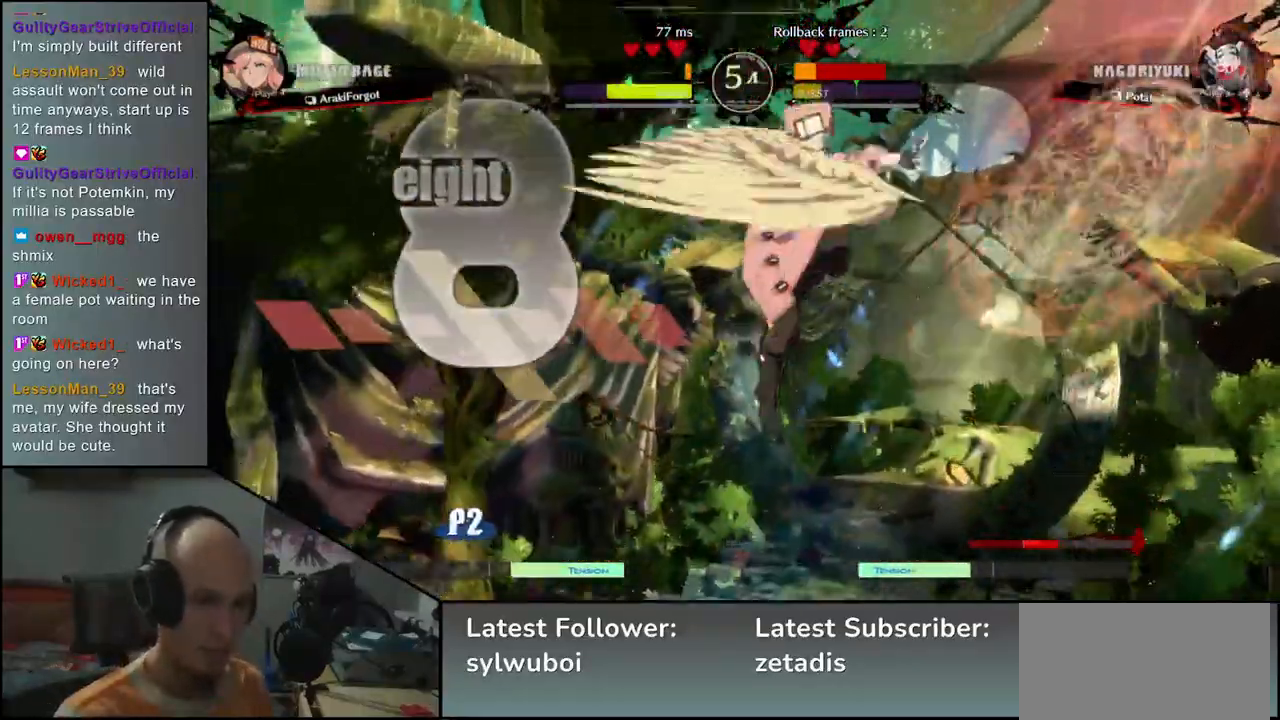
{"buttons": [], "left_stick": "left", "events": []}
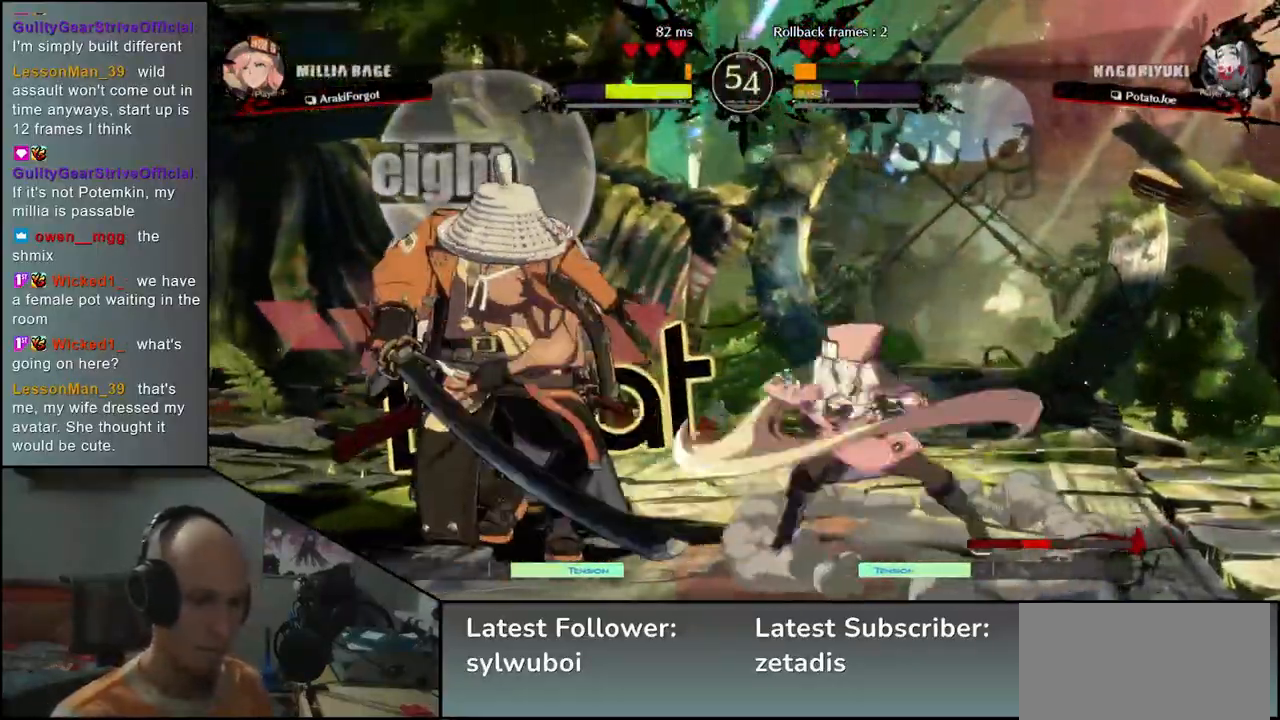
{"buttons": [], "left_stick": "down-left", "events": [[50, "left_stick", "down-left"]]}
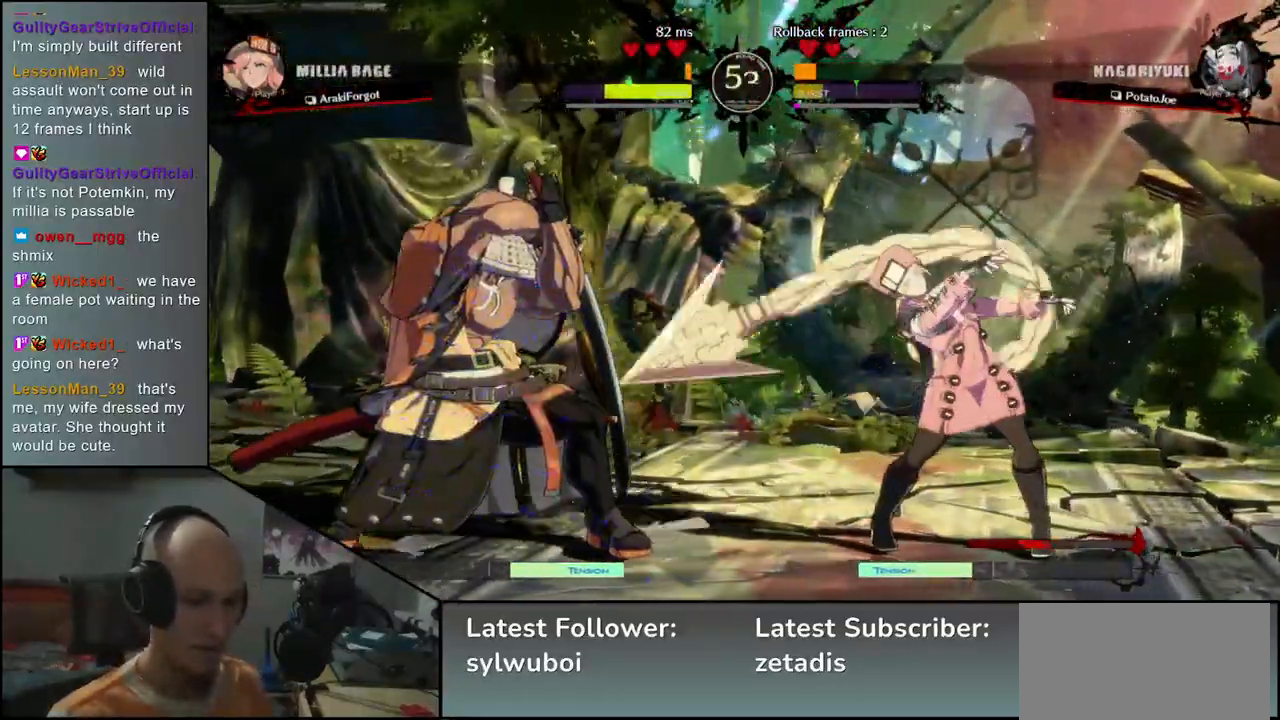
{"buttons": [], "left_stick": "right", "events": [[333, "left_stick", "right"], [350, "R1", "down"], [417, "R1", "up"]]}
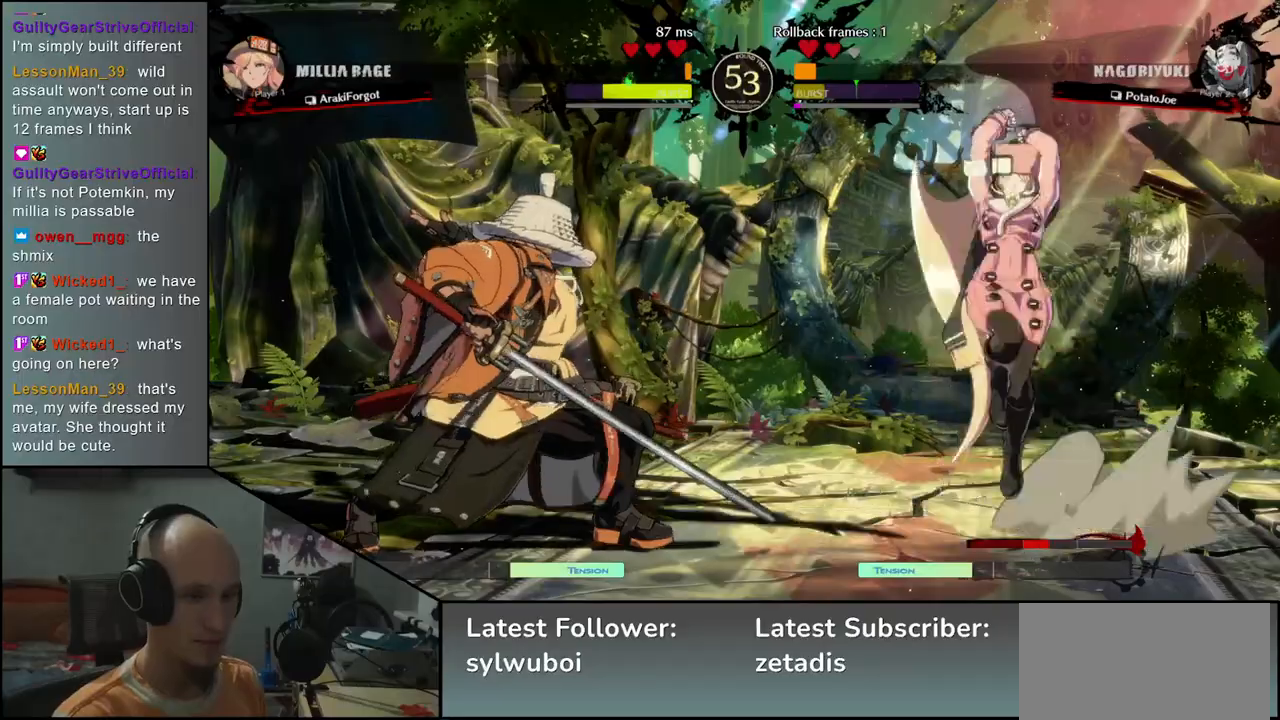
{"buttons": [], "left_stick": "left", "events": [[17, "R1", "down"], [83, "R1", "up"], [183, "R1", "down"], [250, "R1", "up"], [367, "left_stick", "left"]]}
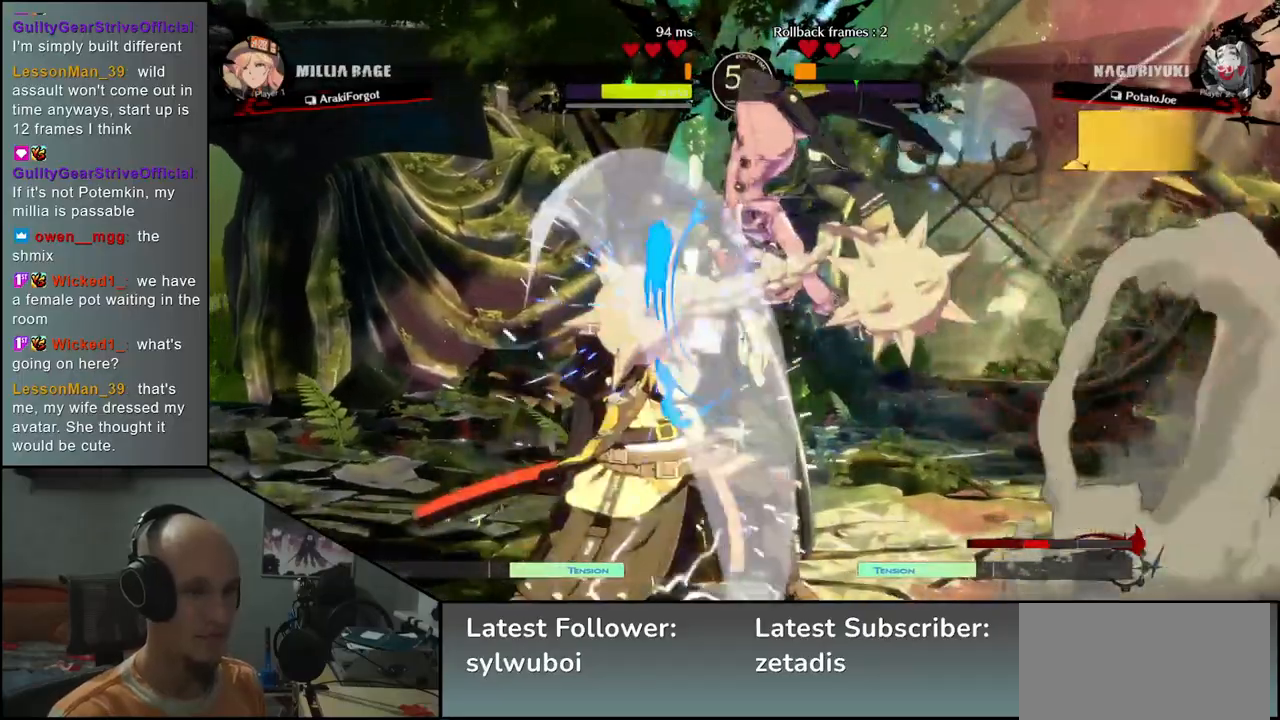
{"buttons": [], "left_stick": "down-left", "events": [[367, "left_stick", "down-left"]]}
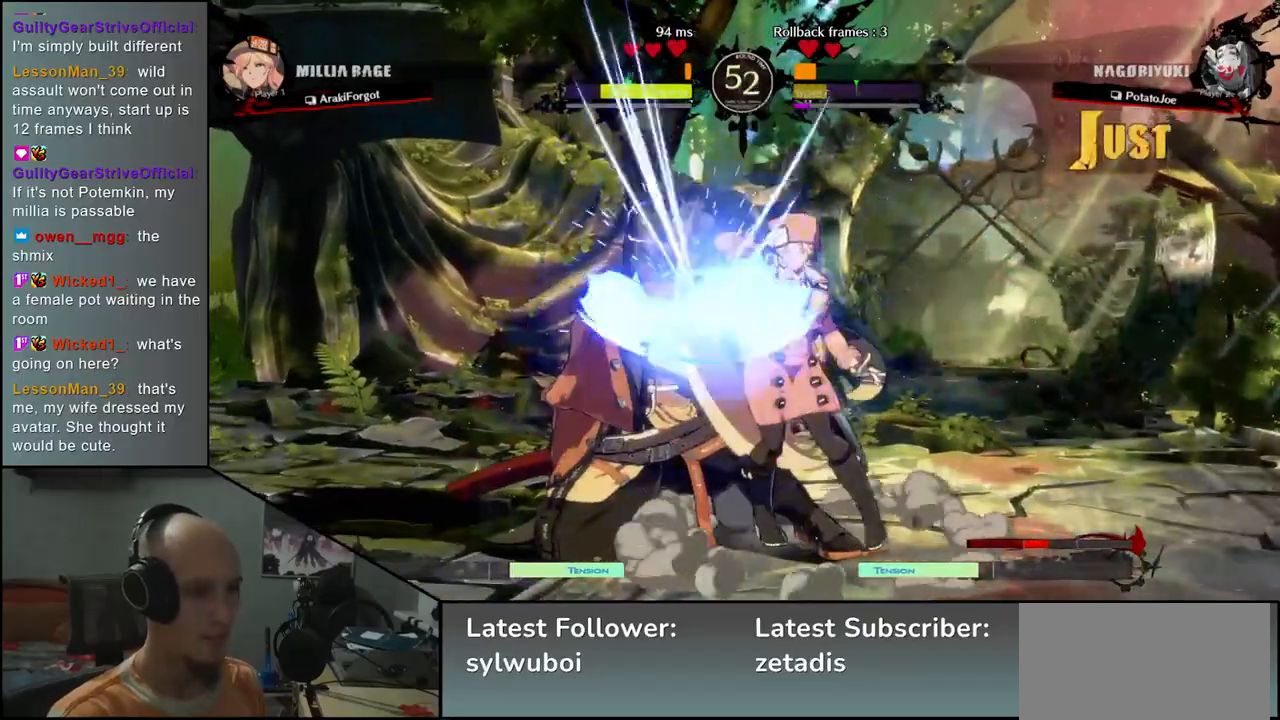
{"buttons": [], "left_stick": "down-left", "events": []}
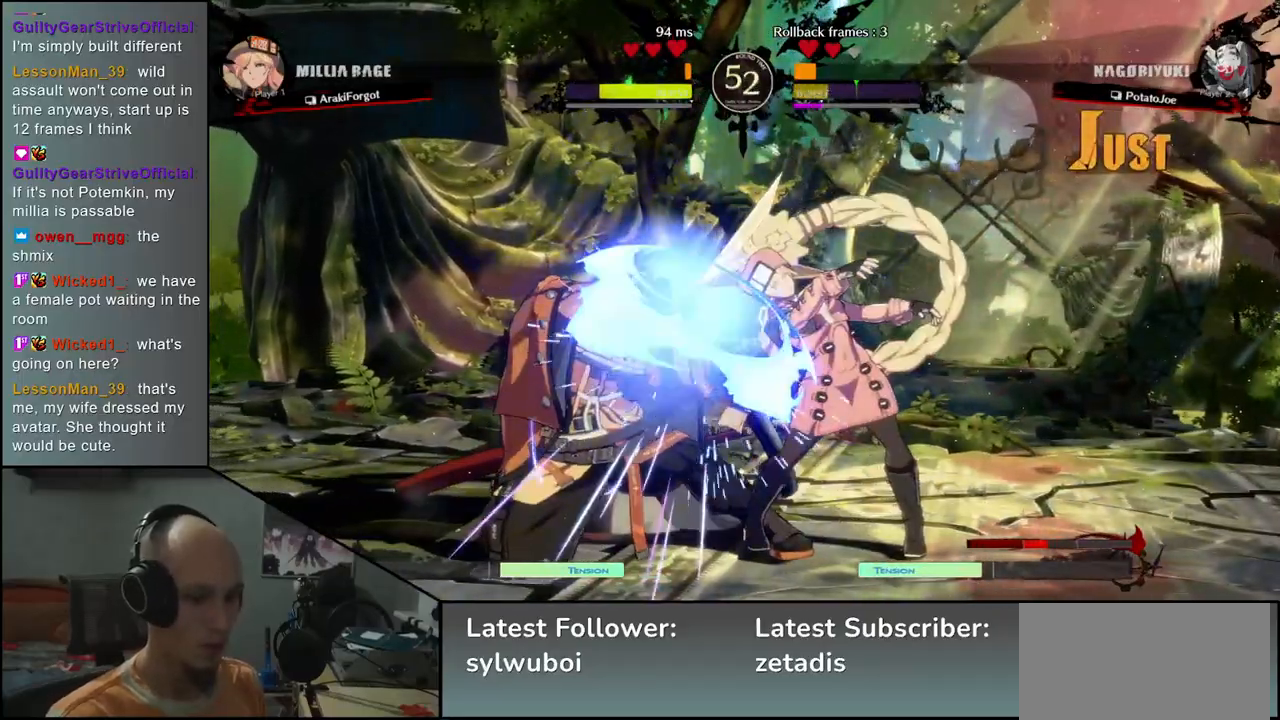
{"buttons": [], "left_stick": "down-left", "events": []}
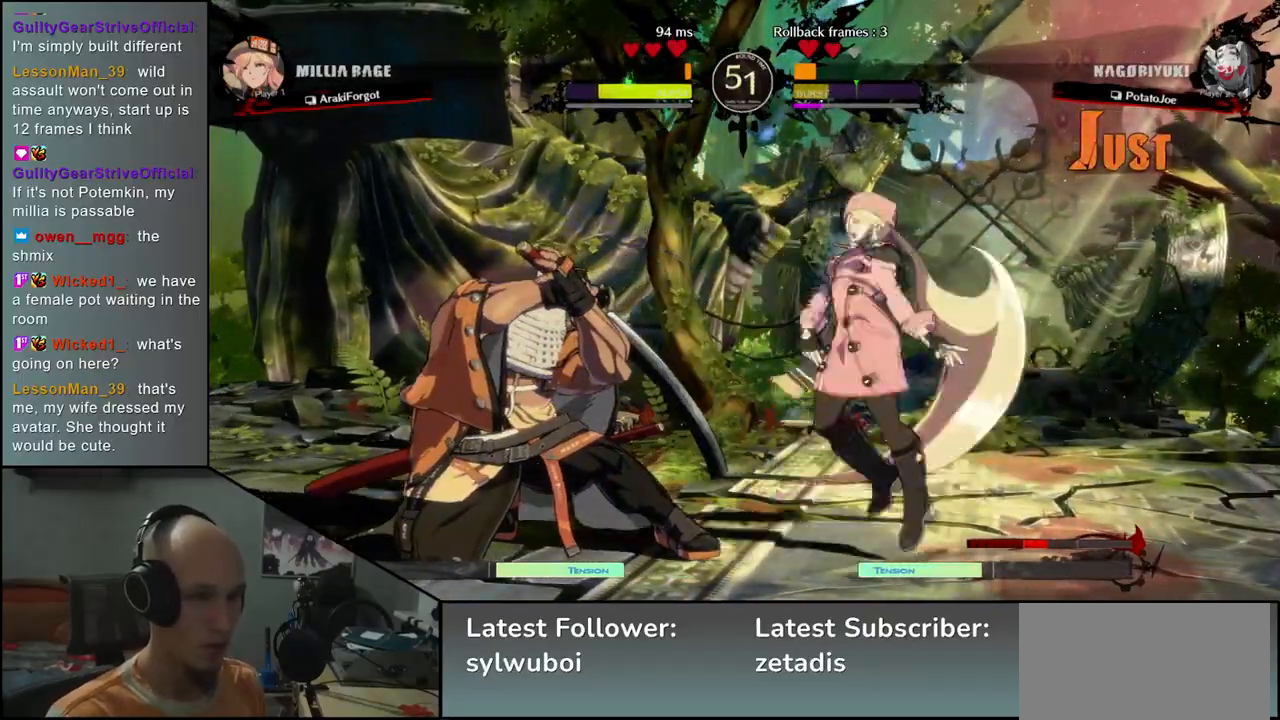
{"buttons": [], "left_stick": "right", "events": [[333, "left_stick", "right"], [367, "R1", "down"], [433, "R1", "up"]]}
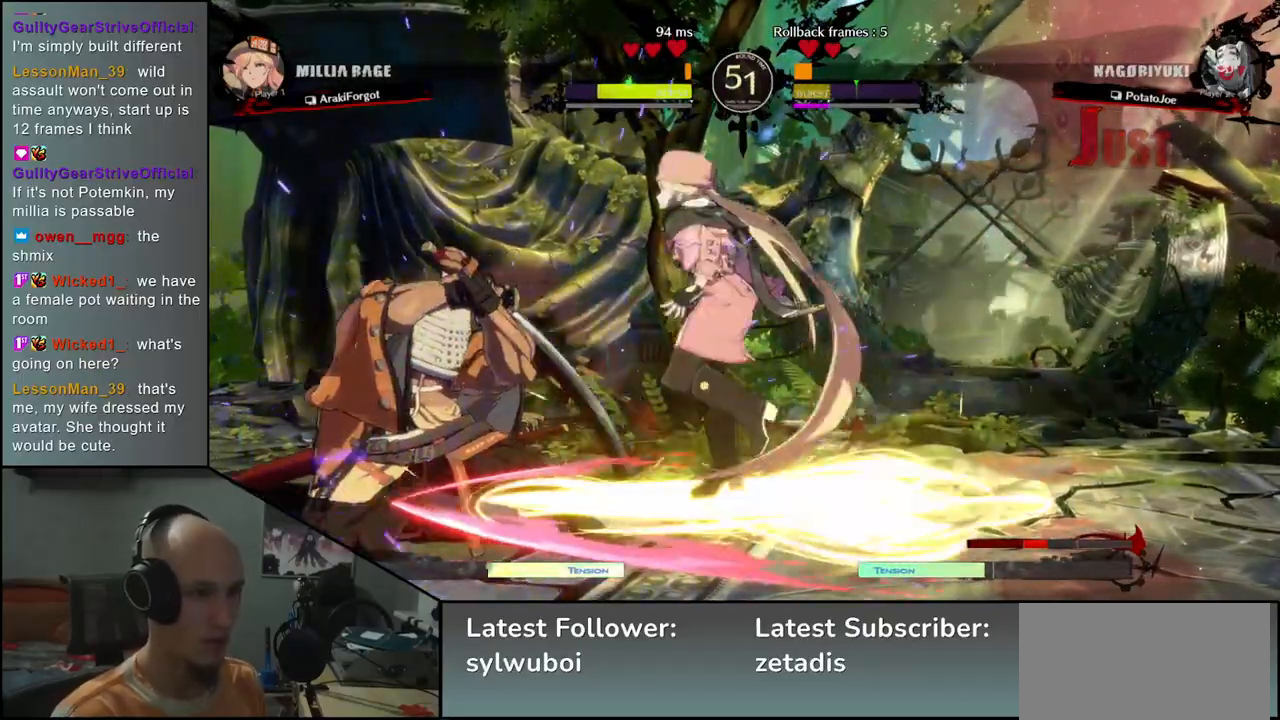
{"buttons": [], "left_stick": "right", "events": [[50, "R1", "down"], [117, "R1", "up"], [200, "R1", "down"], [267, "R1", "up"], [350, "R1", "down"], [433, "R1", "up"]]}
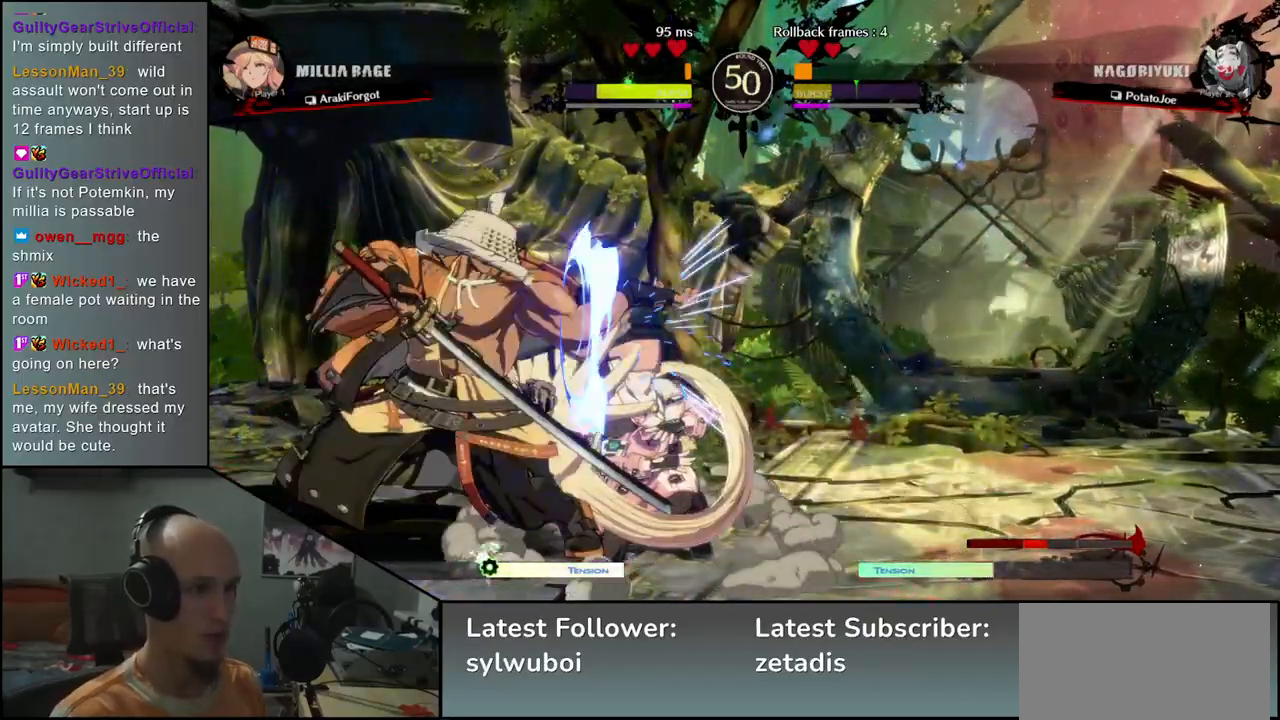
{"buttons": ["TRIANGLE"], "left_stick": "down", "events": [[100, "left_stick", "center"], [200, "left_stick", "down"], [300, "TRIANGLE", "down"], [367, "TRIANGLE", "up"], [483, "TRIANGLE", "down"]]}
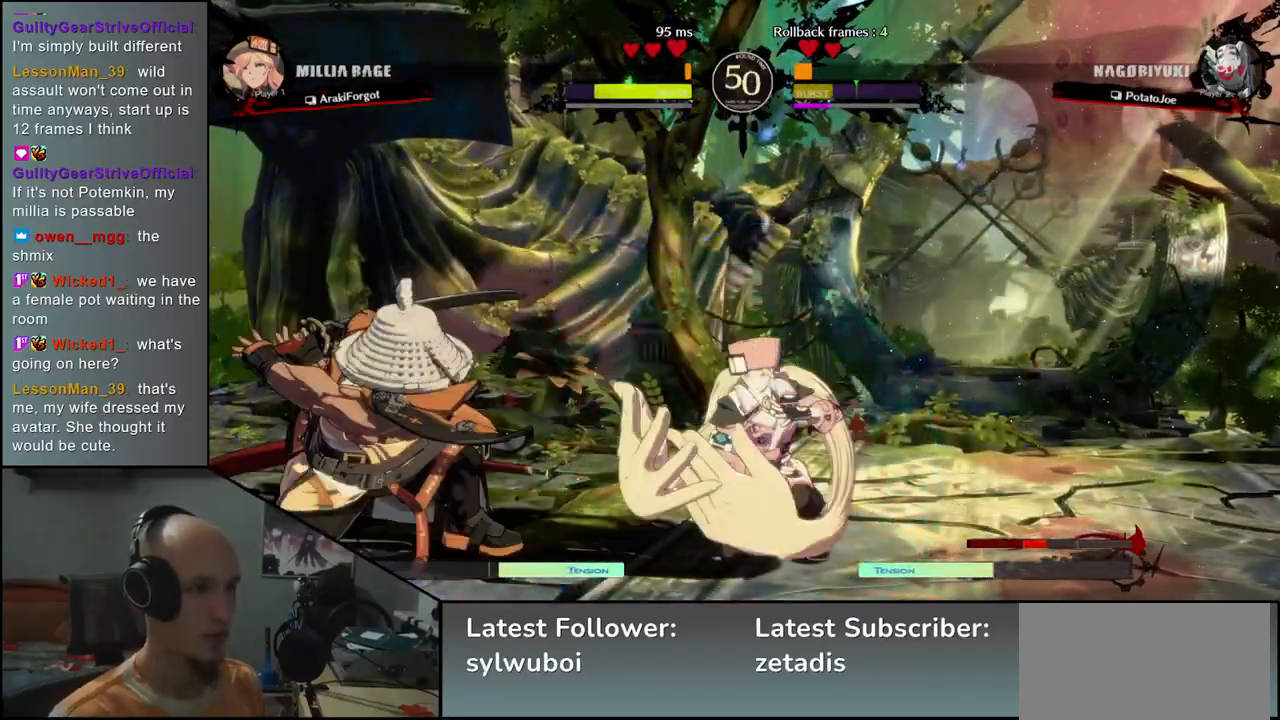
{"buttons": ["SQUARE"], "left_stick": "left", "events": [[67, "TRIANGLE", "up"], [417, "SQUARE", "down"], [433, "left_stick", "left"]]}
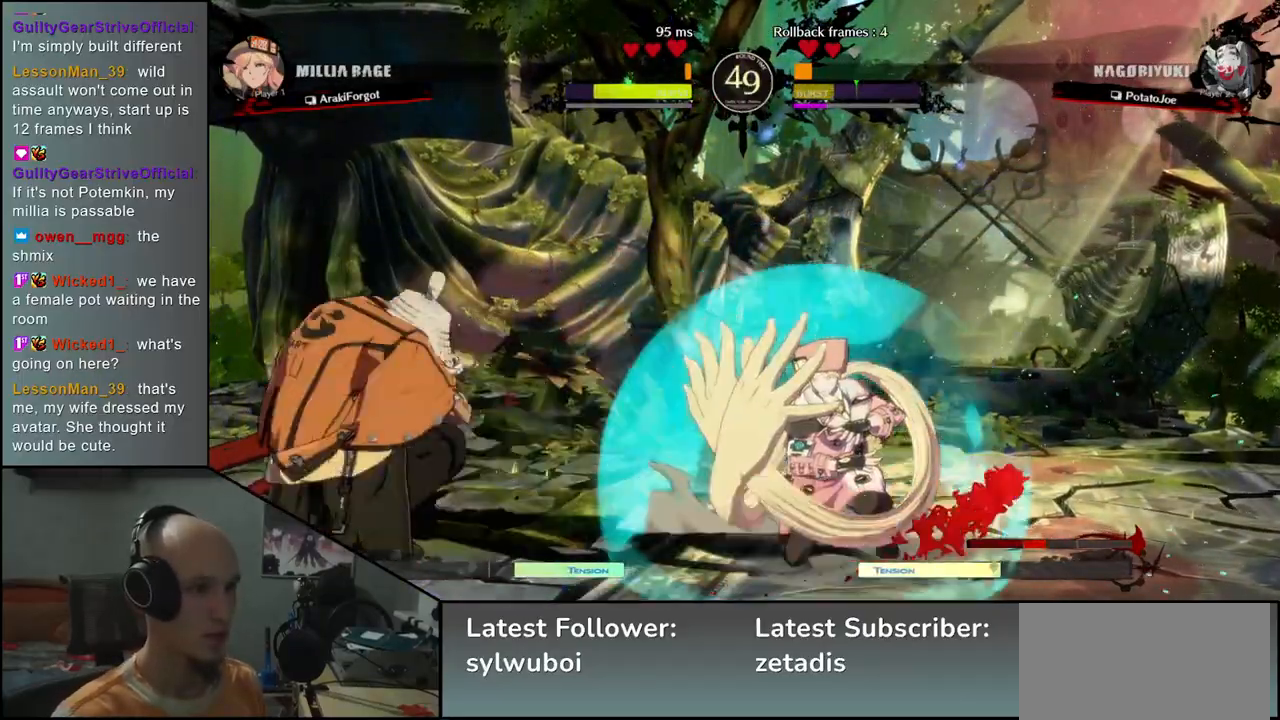
{"buttons": [], "left_stick": "left", "events": [[33, "SQUARE", "up"], [50, "left_stick", "center"], [183, "left_stick", "left"], [283, "left_stick", "down-left"], [400, "left_stick", "left"]]}
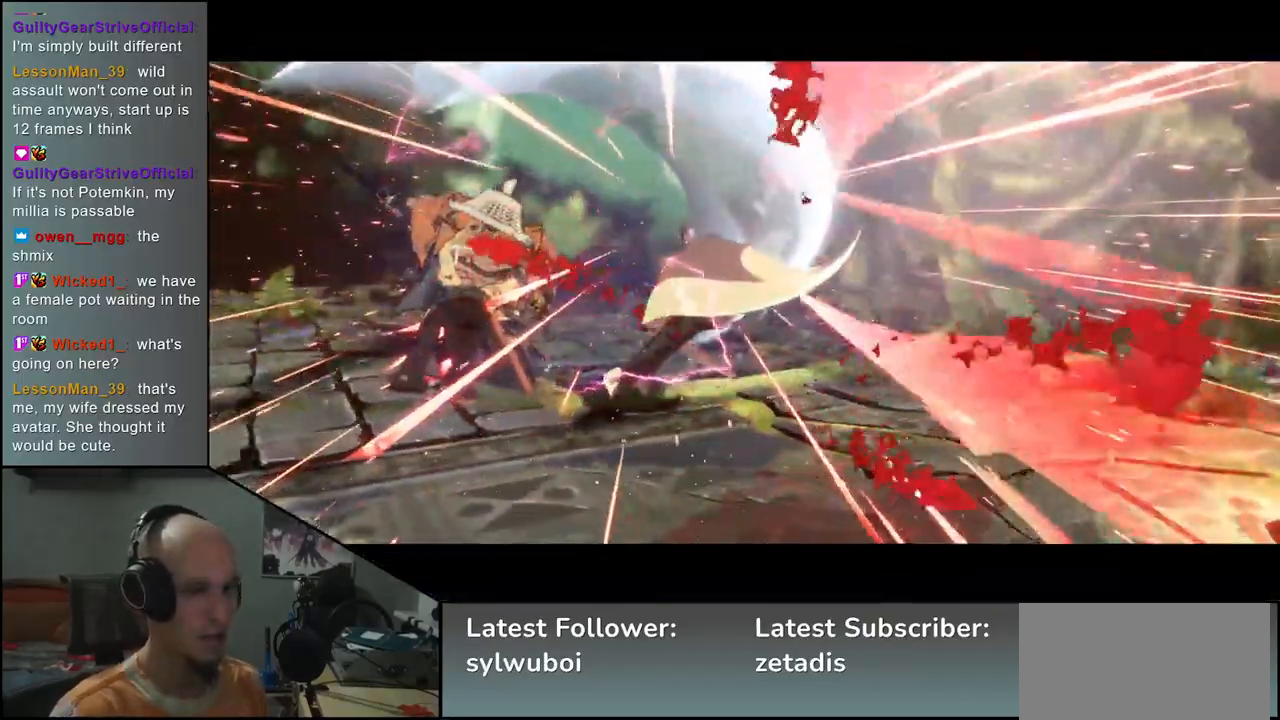
{"buttons": [], "left_stick": "center", "events": [[67, "left_stick", "center"]]}